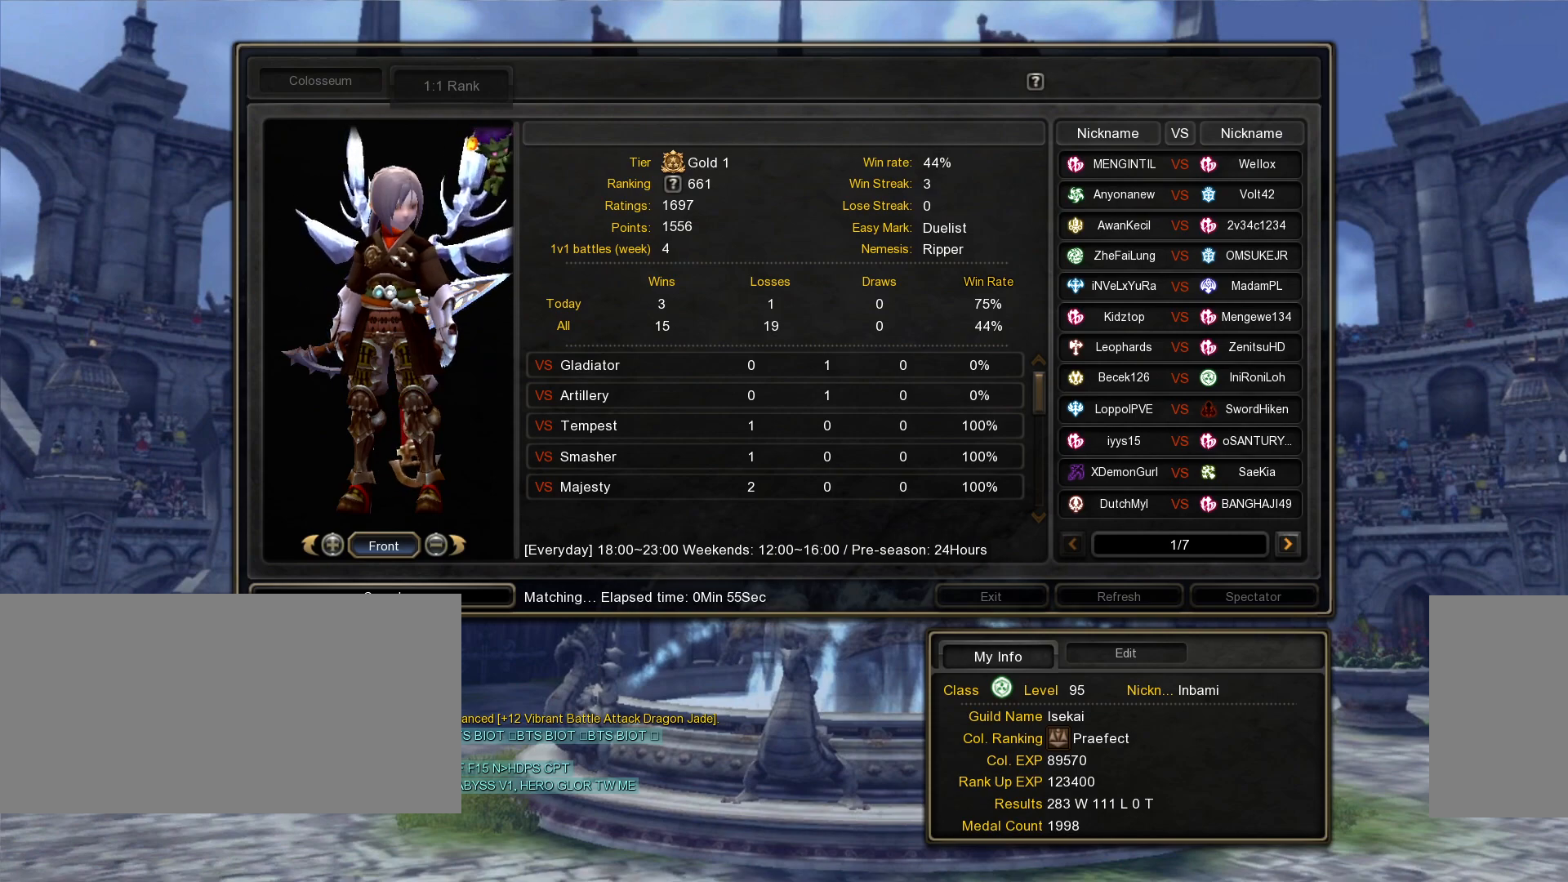
Gameplay with keyboard and mouse; each line is a JSON object with the keys and mouse buttons held at the frame after it. "events" lists presses ("down") and releases ("up") of ".", "/", "0", "1", "2", "3", "4", "5", "6", "7", "8", "9", "a", "alt_l", "alt_r", "b", "backslash", "backspace", "c", "caps_lock", "comma", "ctrl_l", "ctrl_r", "d", "down", "e", "equals", "escape", "f", "f1", "f10", "f11", "f12", "f2", "f3", "f4", "f5", "f6", "f7", "f8", "f9", "g", "h", "i", "j", "k", "l", "lbracket", "left", "m", "minus", "n", "o", "p", "q", "quote", "r", "rbracket", "return", "right", "s", "semicolon", "shift_l", "shift_r", "space", "super", "t", "tab", "tilde", "u", "up", "v", "w", "x", "y", "z", "mouse_left", "mouse_wheel", "mouse_right", "mouse_mb4" and "mouse_mb5" between this image and that frame as [ms after this image, input, new state], when the widget could be followed in between. "mouse_left", "mouse_wheel", "mouse_right", "mouse_mb4", "mouse_mb5" = the "left", "wheel", "right", "mb4", "mb5" buttons of the "mouse" list. No other keys are recorded. "wheel" means that the mouse wheel is clicked or scrolled. Mouse movement is not recorded.
{"keys": [], "mouse": [], "events": [[133, "mouse_left", "down"], [233, "mouse_left", "up"]]}
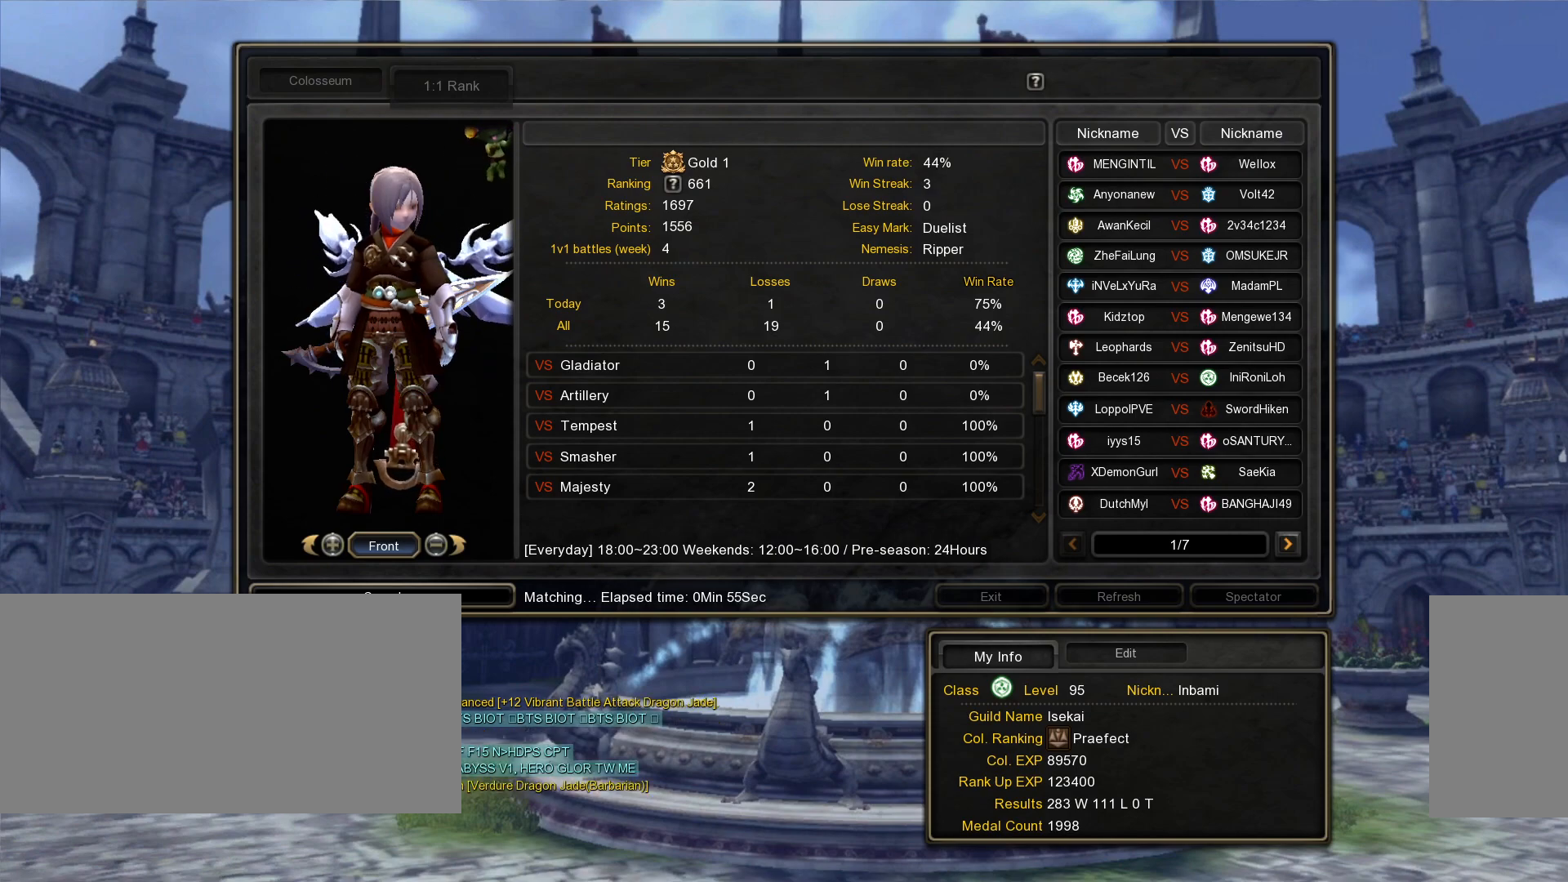
{"keys": [], "mouse": [], "events": []}
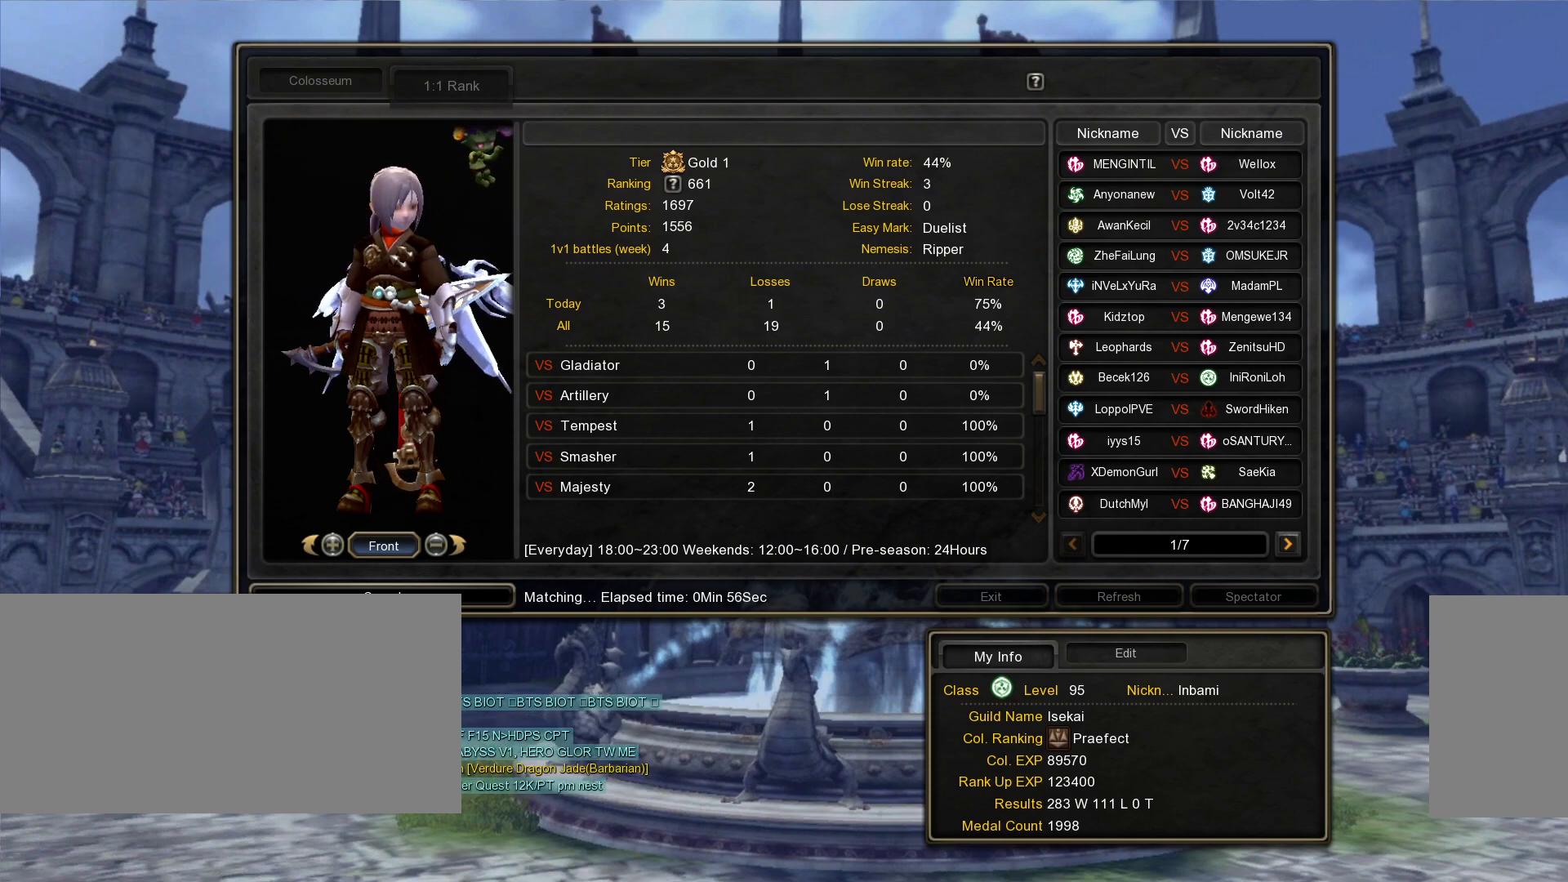
{"keys": ["alt_l"], "mouse": [], "events": [[500, "alt_l", "down"]]}
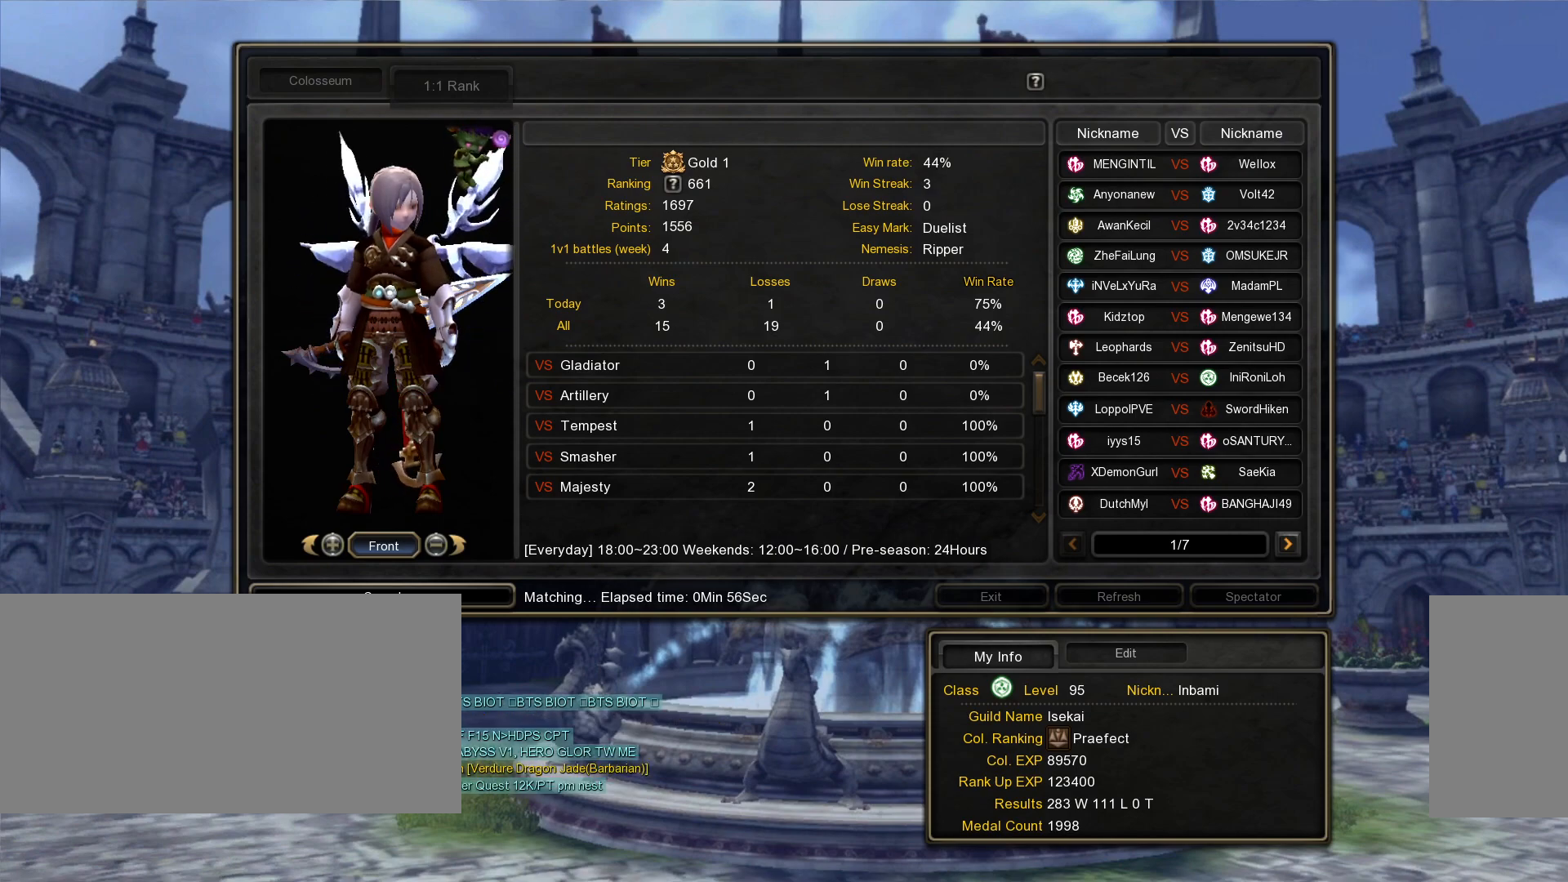
{"keys": [], "mouse": [], "events": [[33, "tab", "down"], [100, "alt_l", "up"], [150, "tab", "up"]]}
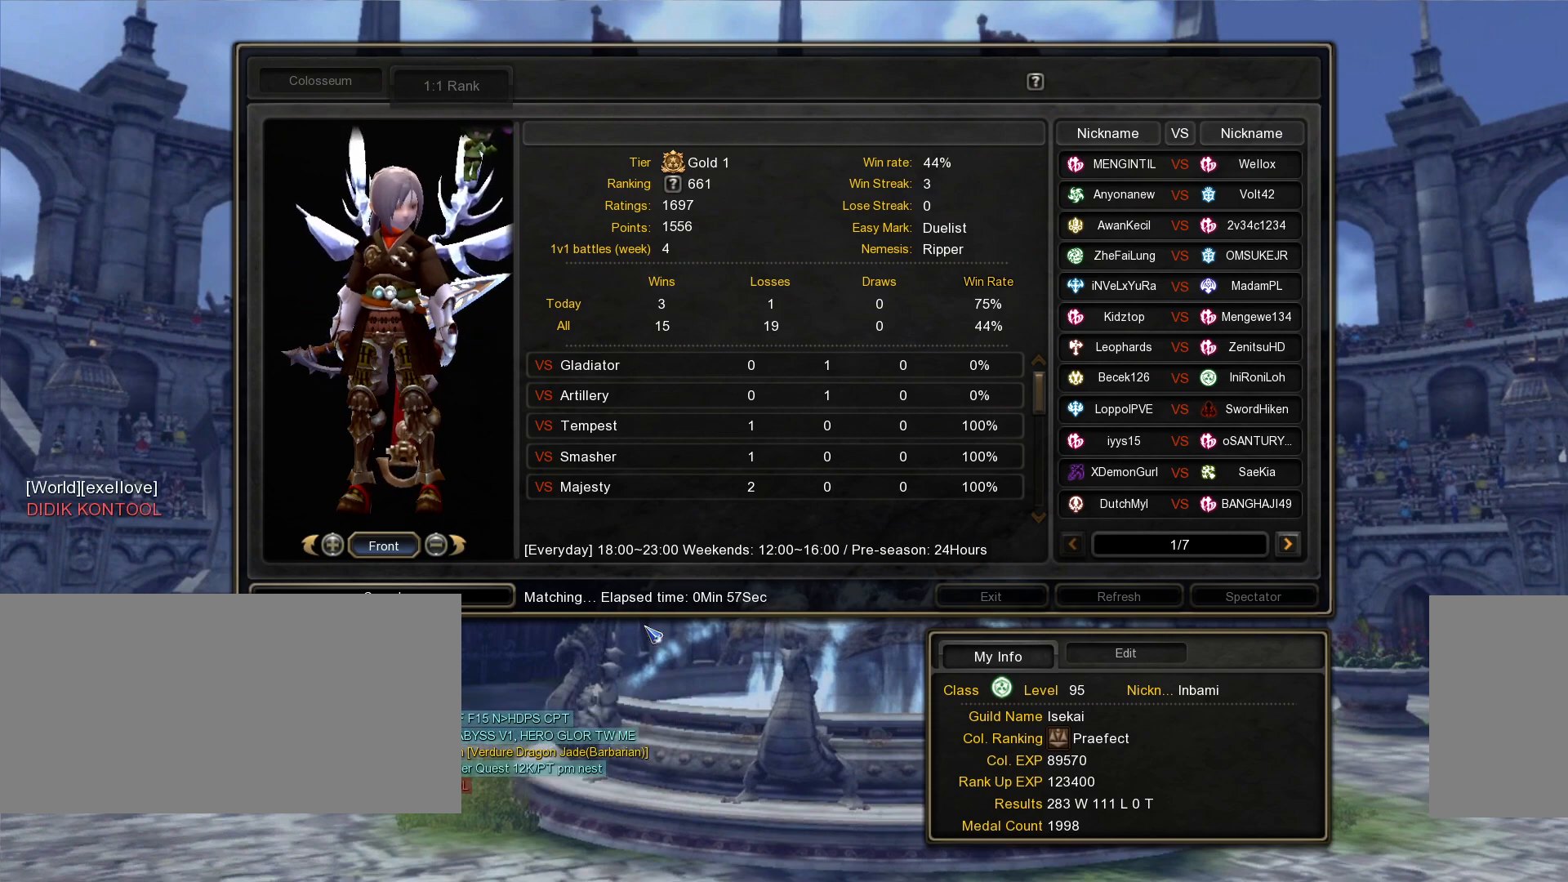
{"keys": [], "mouse": [], "events": [[100, "alt_l", "down"], [133, "tab", "down"], [200, "alt_l", "up"], [267, "tab", "up"]]}
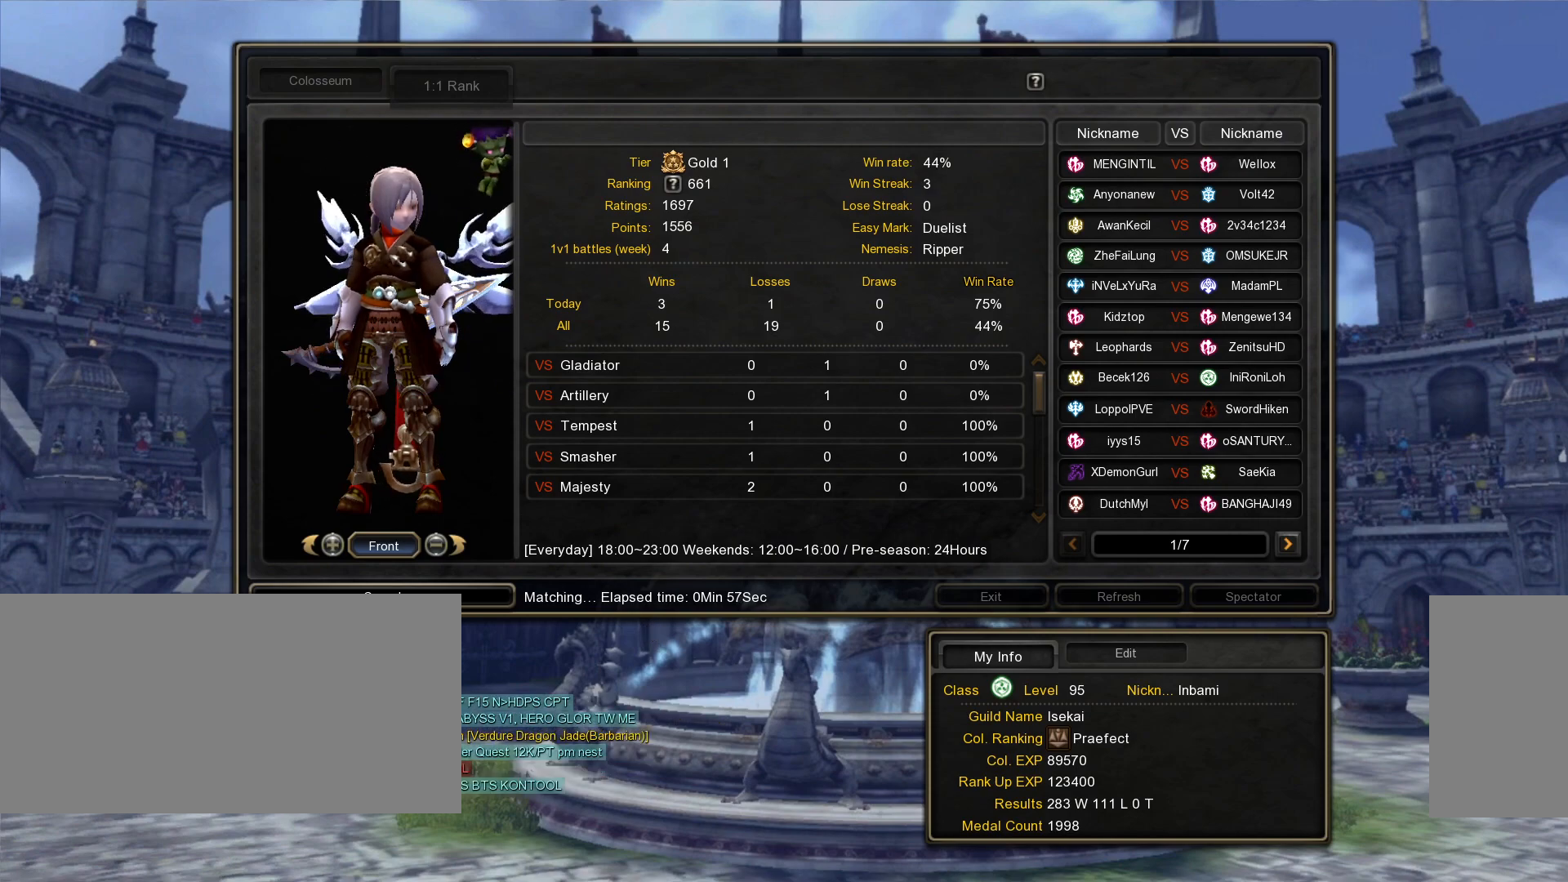
{"keys": [], "mouse": [], "events": []}
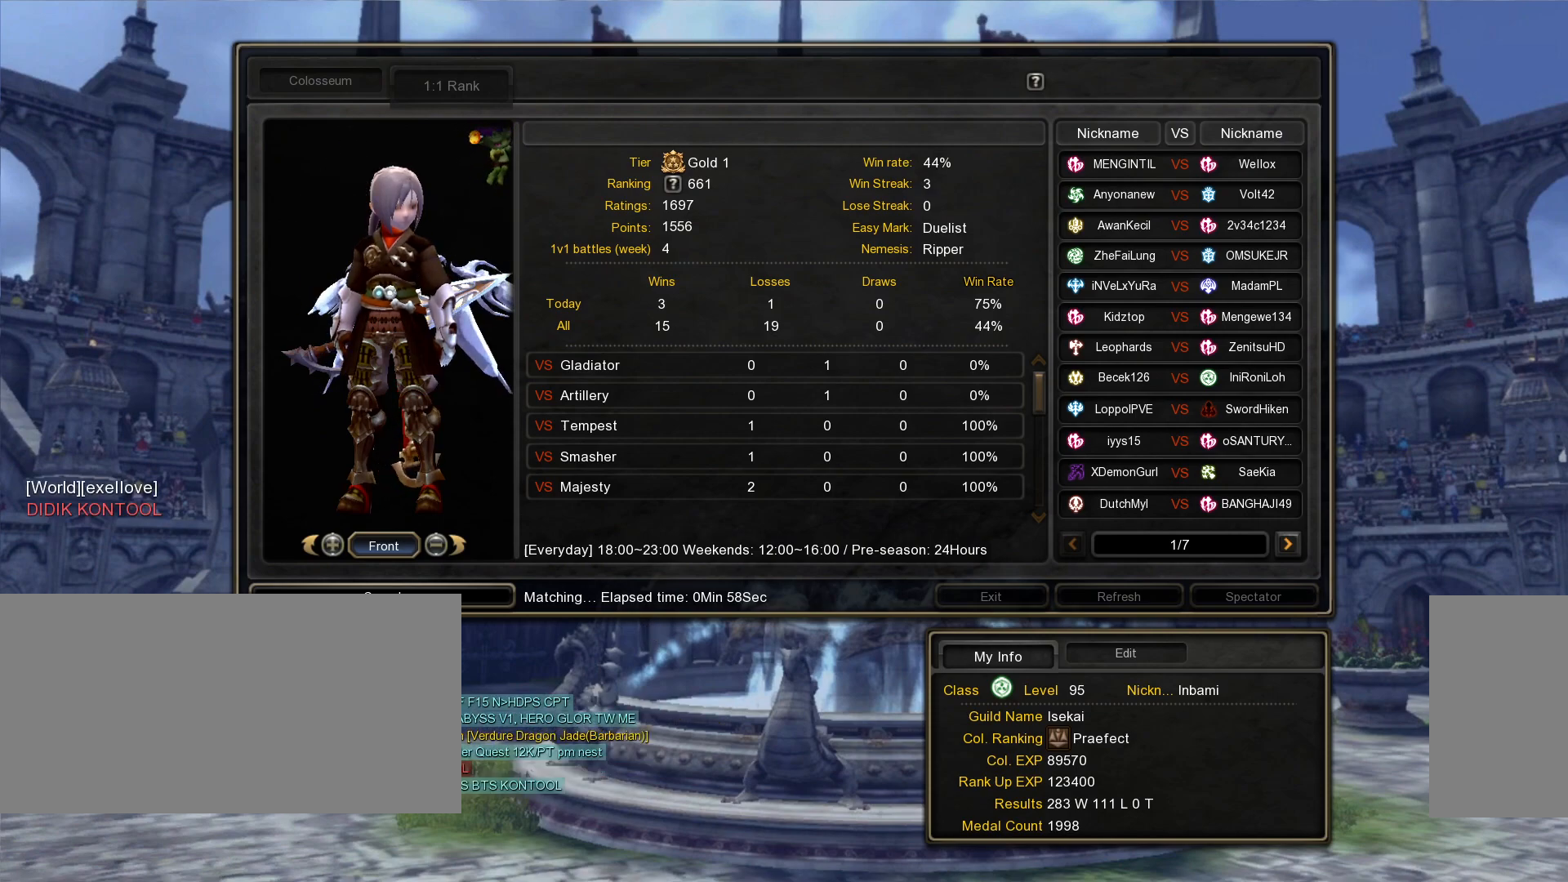
{"keys": [], "mouse": [], "events": []}
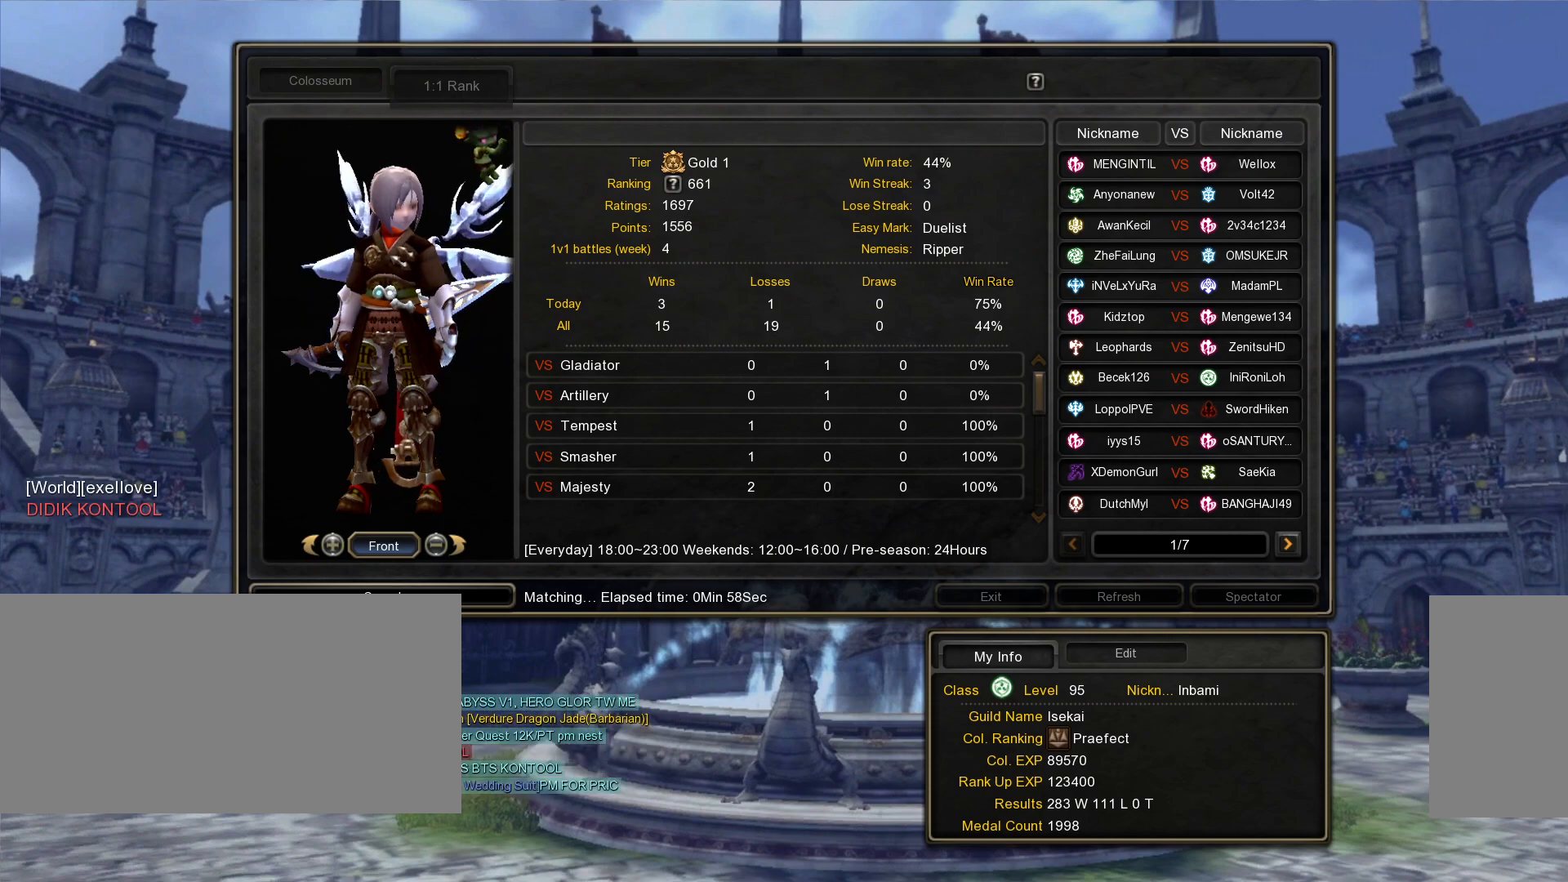
{"keys": [], "mouse": [], "events": [[50, "mouse_left", "down"], [167, "mouse_left", "up"]]}
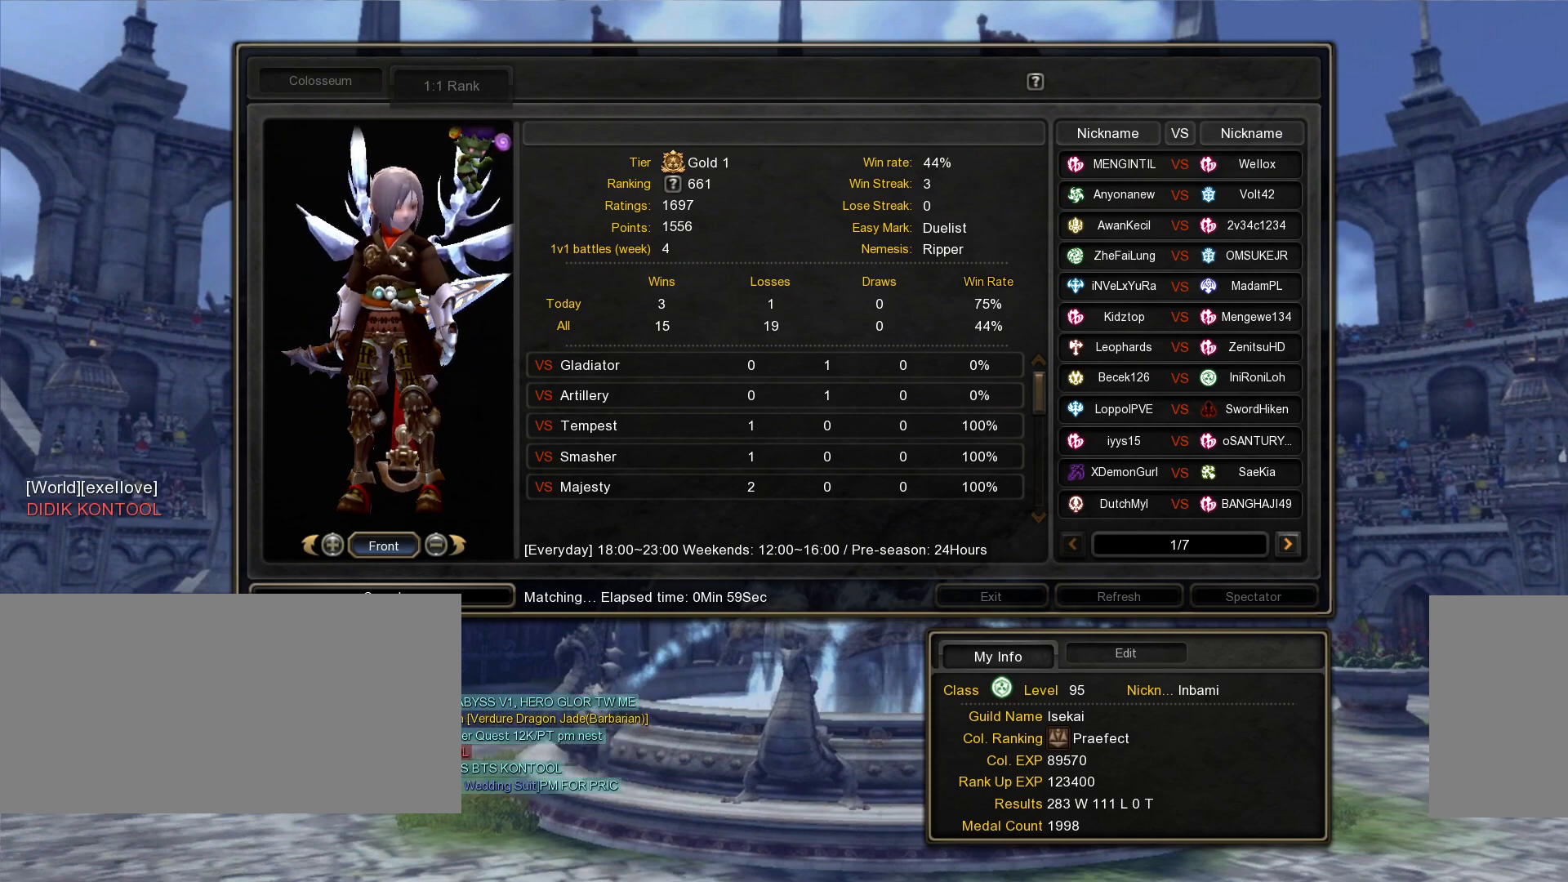
{"keys": [], "mouse": [], "events": [[17, "mouse_left", "down"], [100, "mouse_left", "up"], [200, "mouse_left", "down"], [300, "mouse_left", "up"], [400, "mouse_left", "down"], [467, "mouse_left", "up"]]}
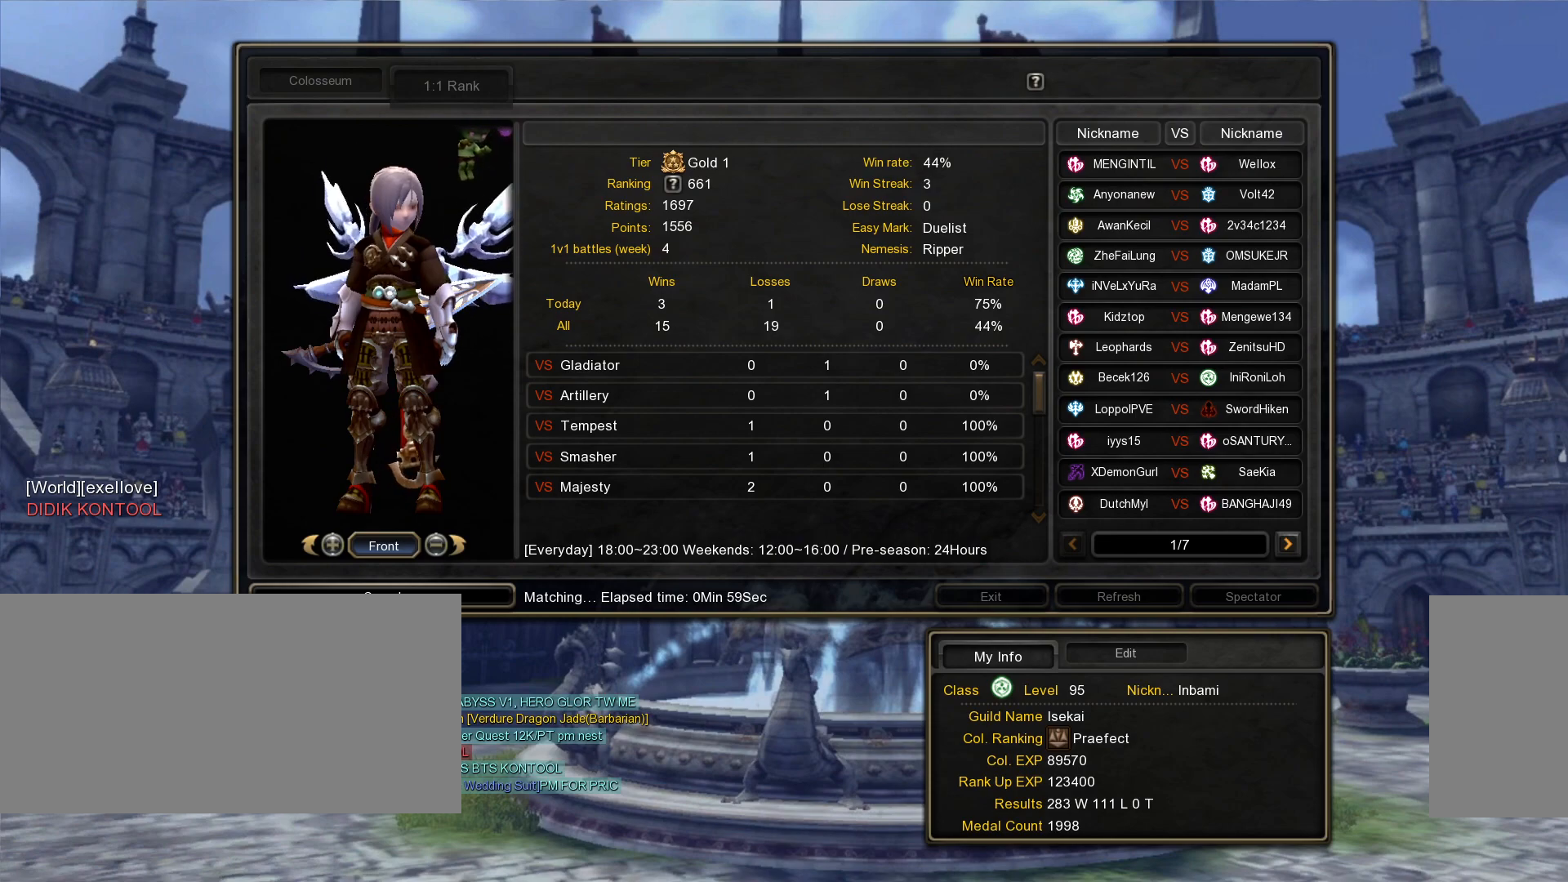
{"keys": [], "mouse": [], "events": [[100, "mouse_left", "down"], [133, "mouse_left", "up"]]}
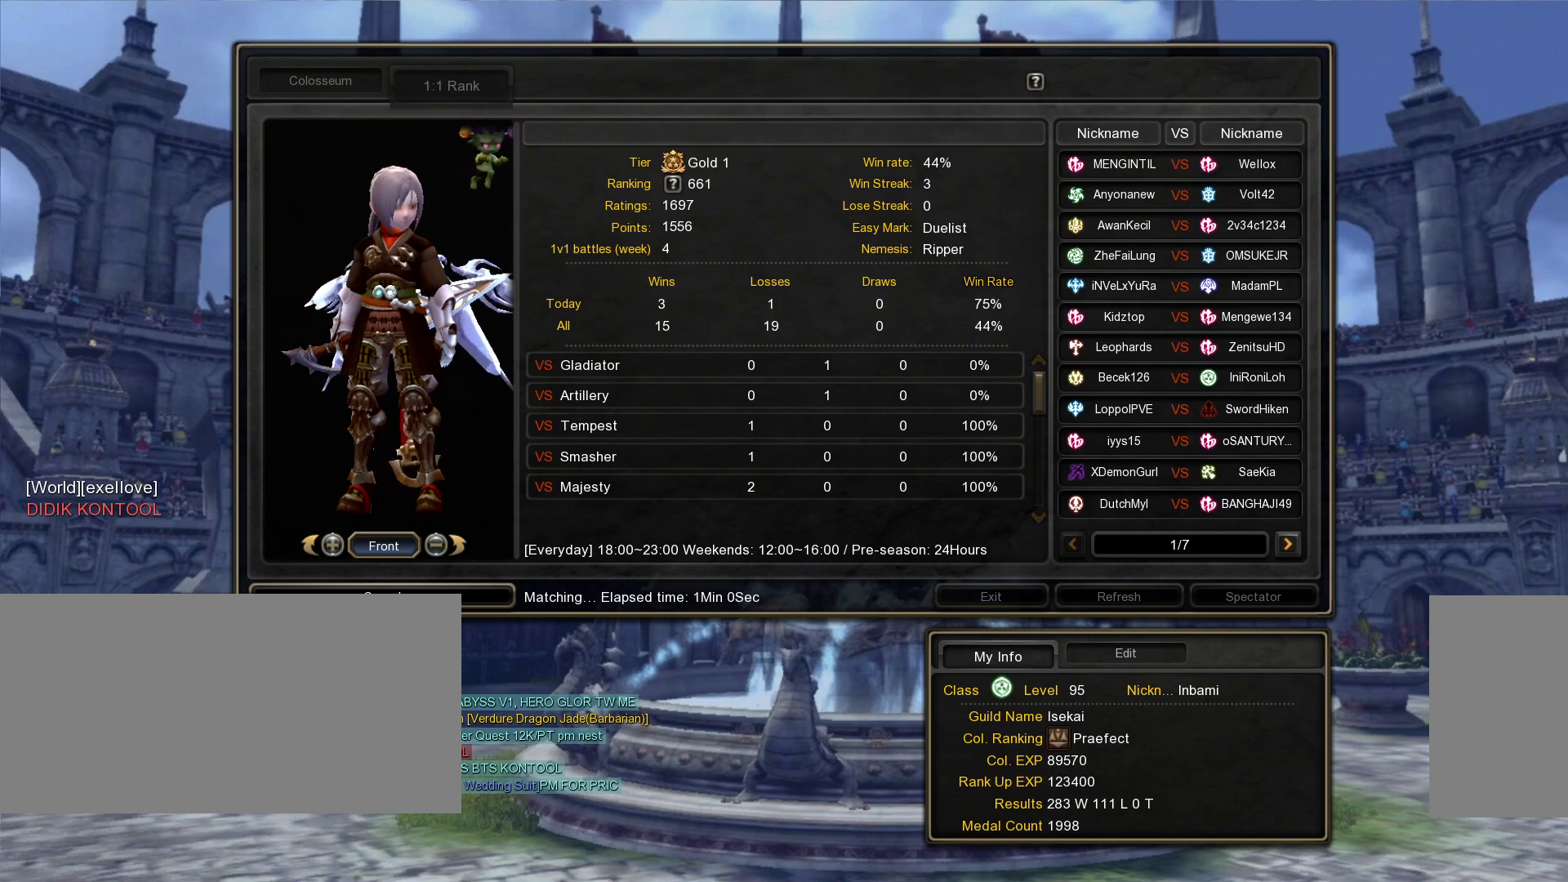
{"keys": [], "mouse": [], "events": [[100, "mouse_left", "down"], [200, "mouse_left", "up"]]}
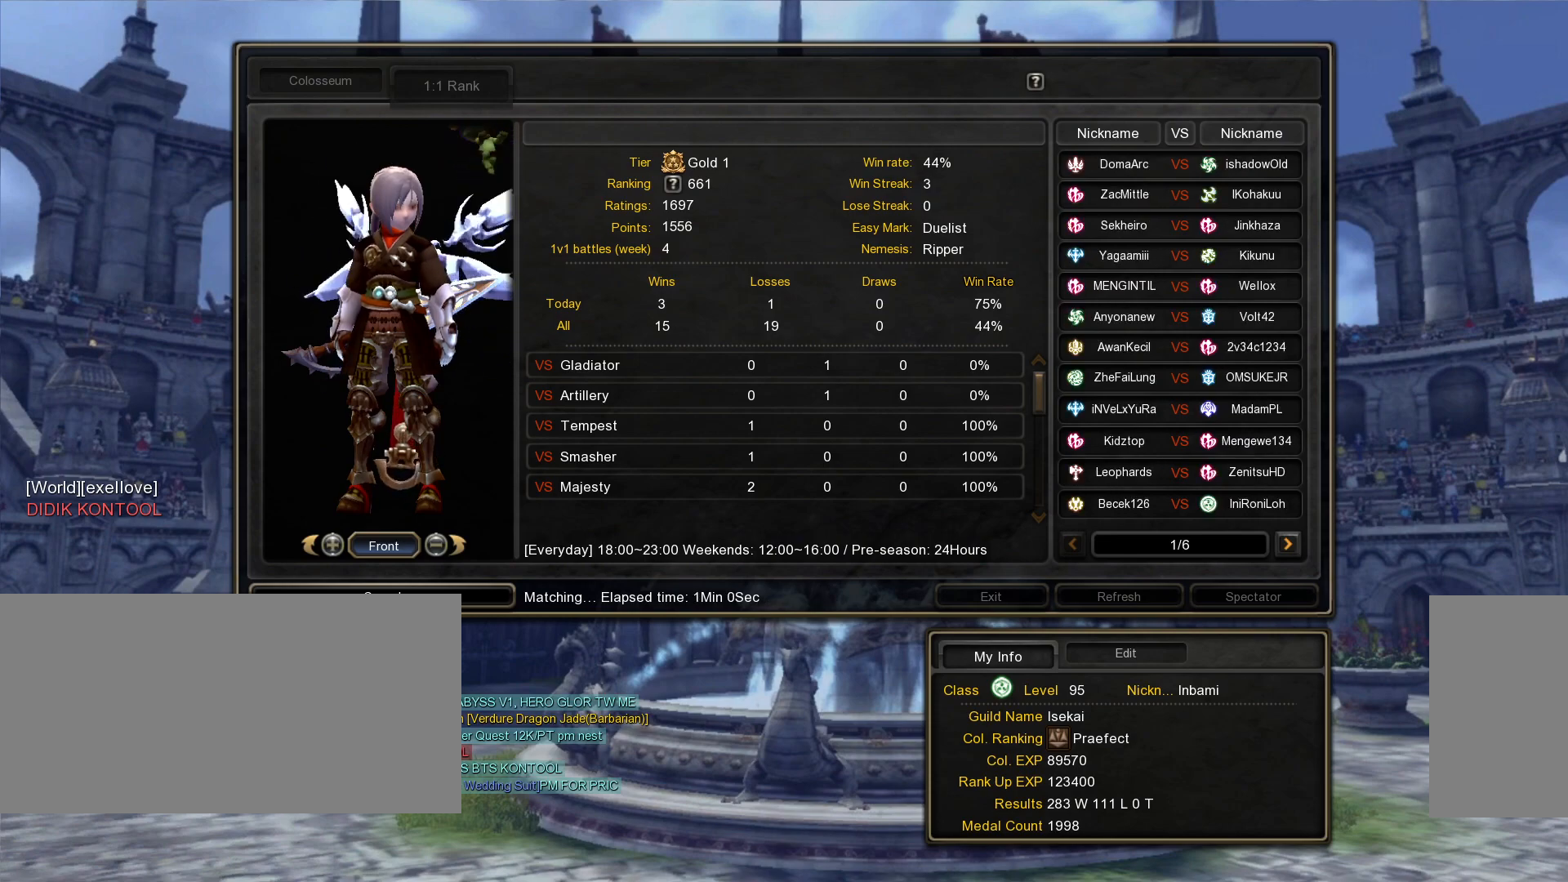
{"keys": [], "mouse": [], "events": [[100, "mouse_left", "down"], [200, "mouse_left", "up"]]}
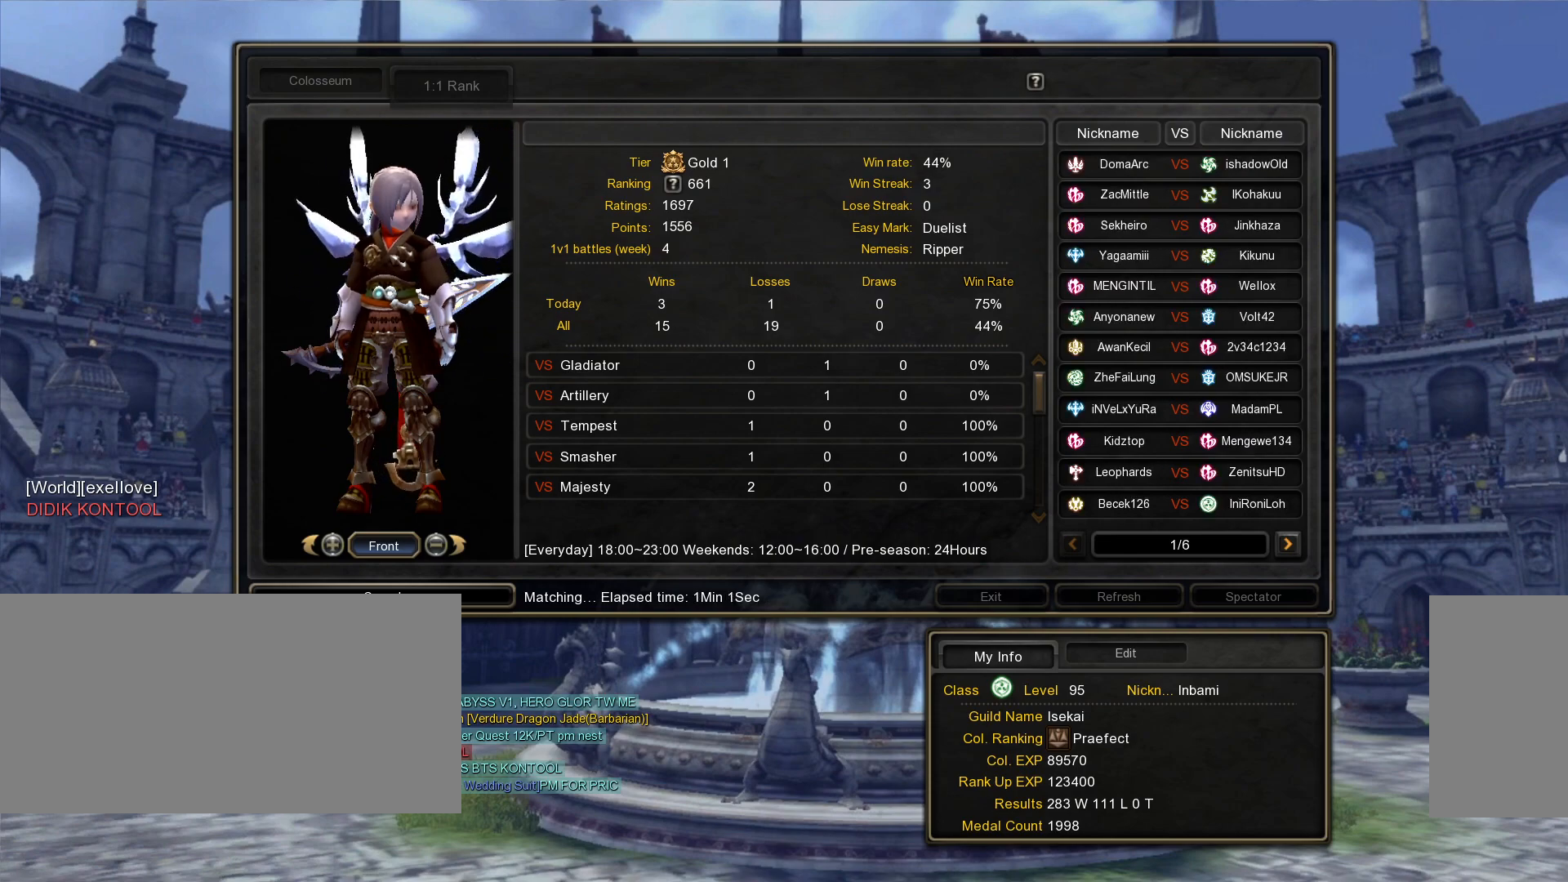
{"keys": [], "mouse": [], "events": []}
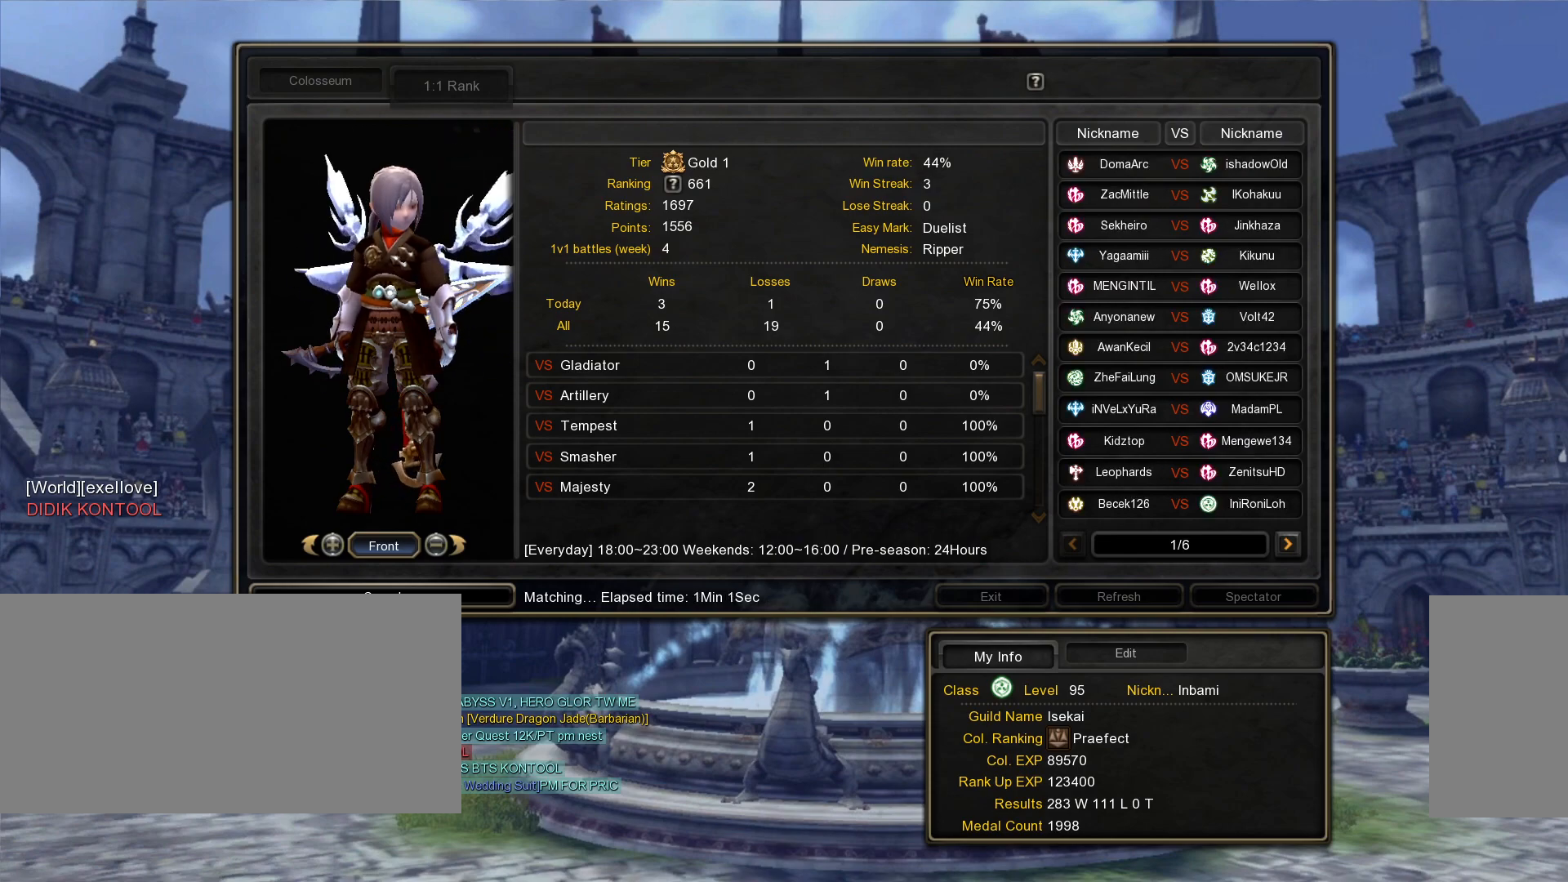
{"keys": [], "mouse": [], "events": []}
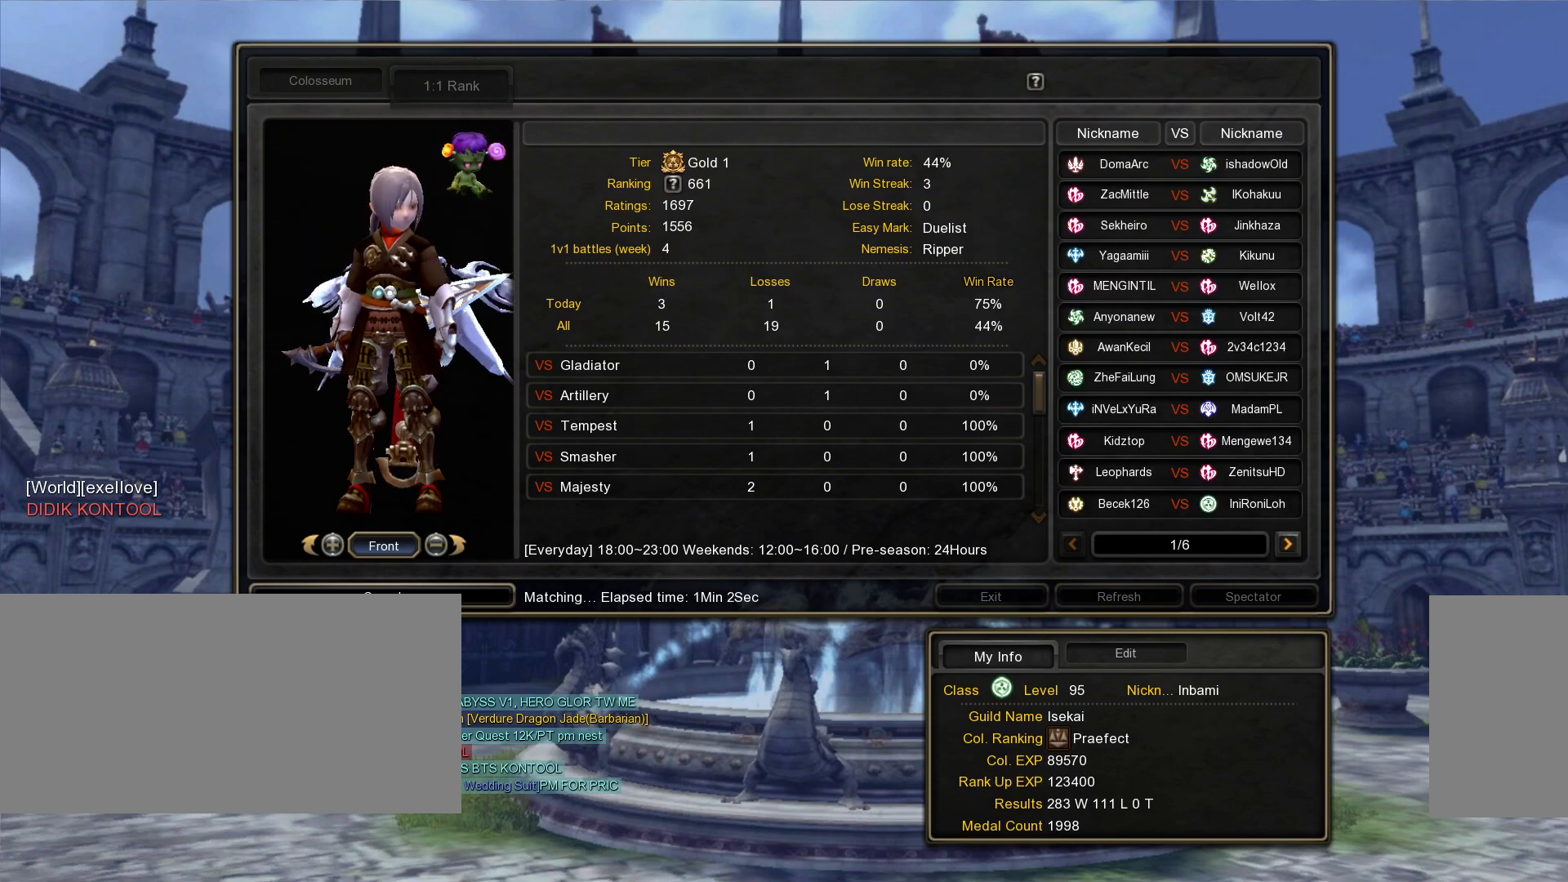
{"keys": [], "mouse": [], "events": []}
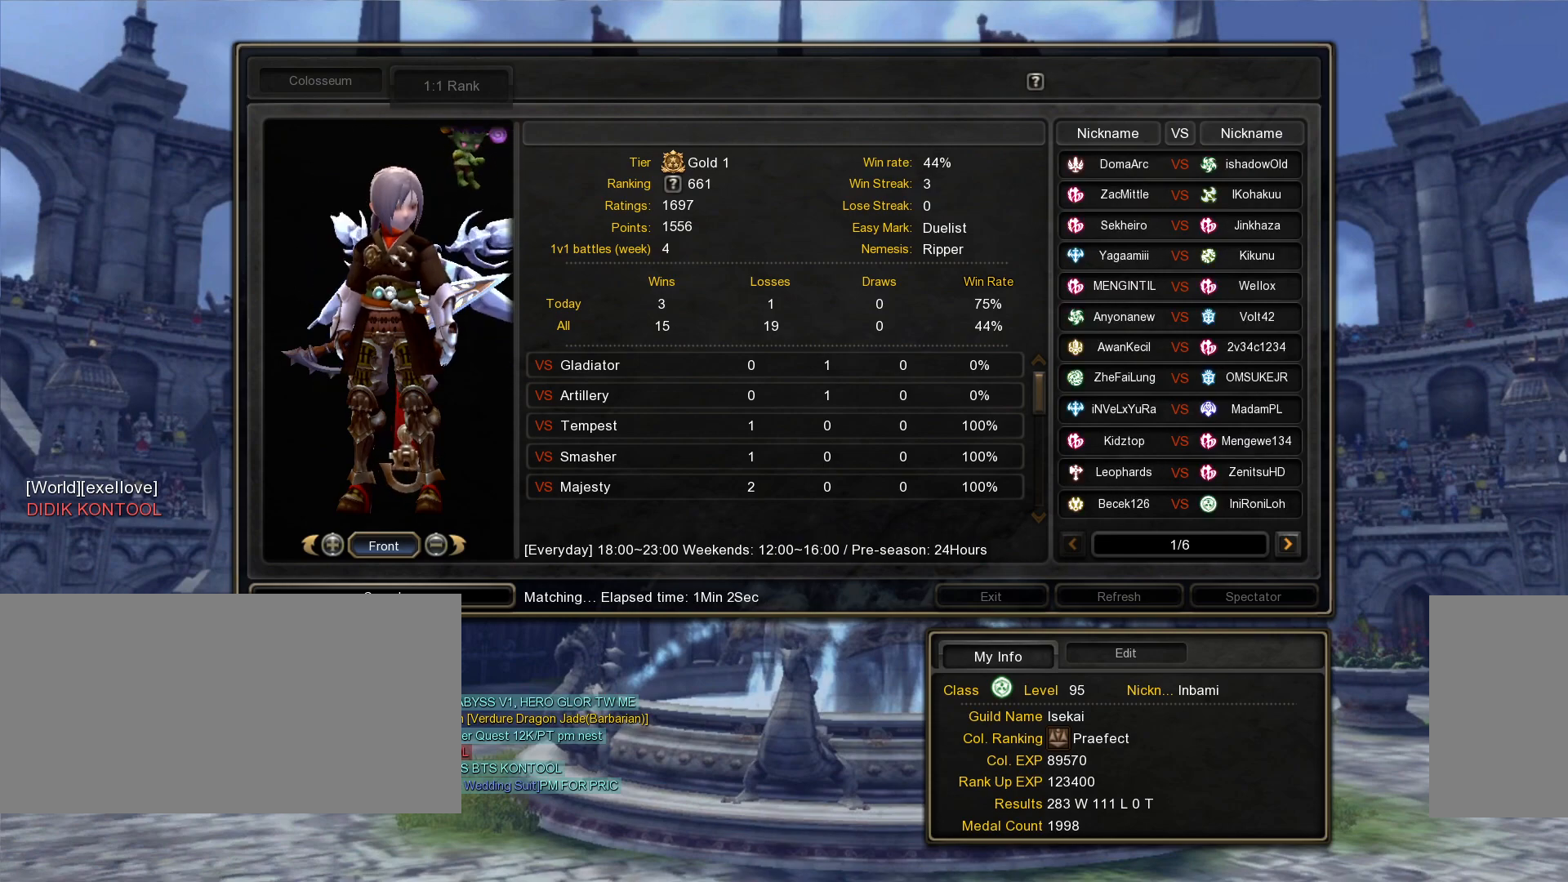
{"keys": [], "mouse": [], "events": []}
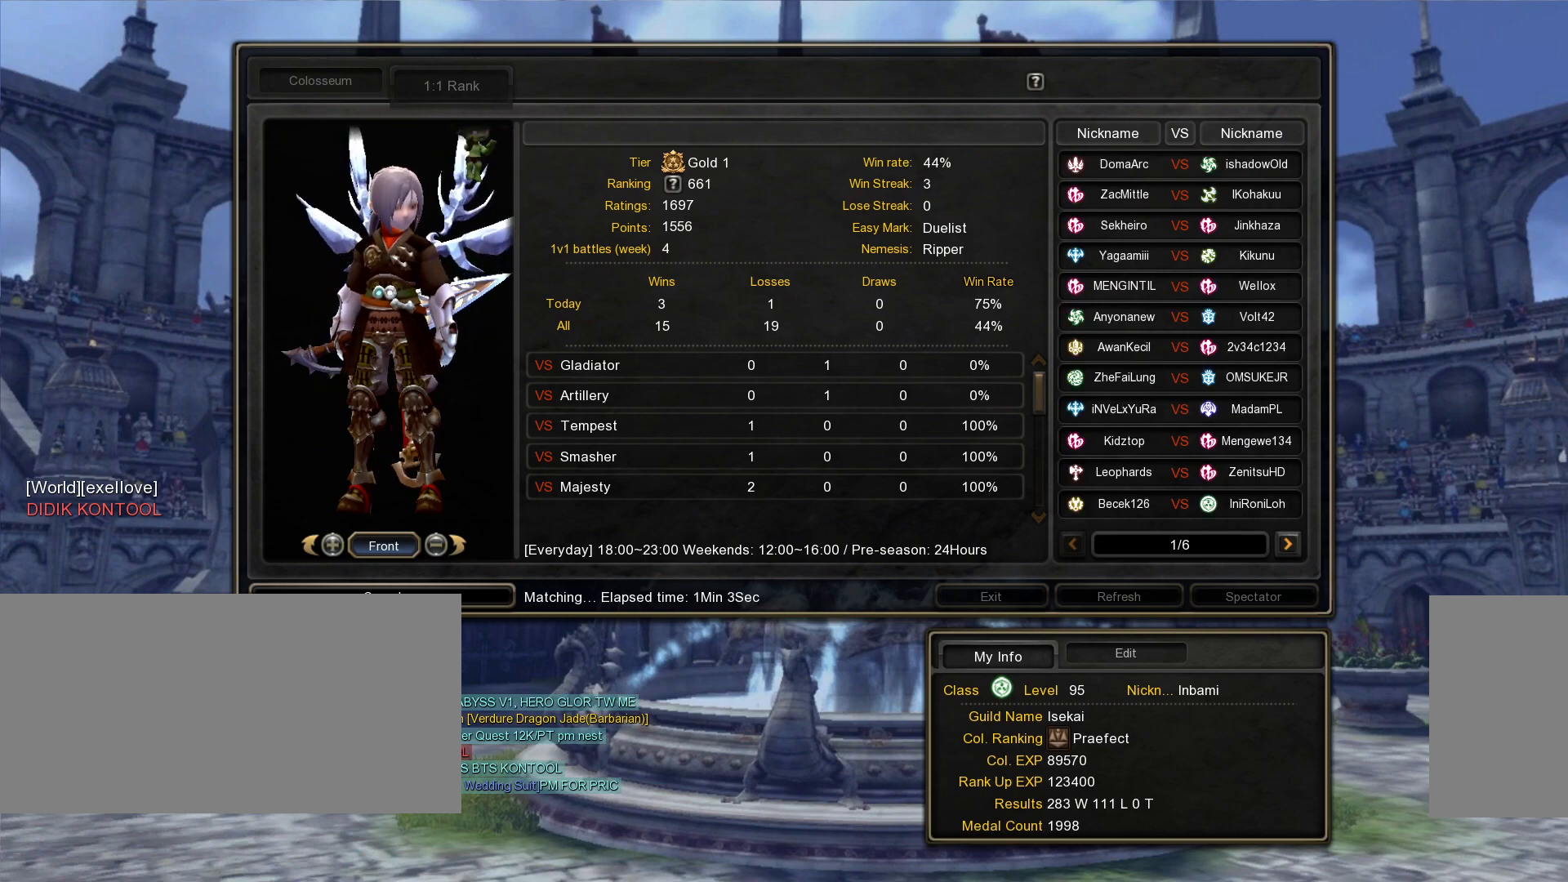
{"keys": [], "mouse": ["wheel"], "events": [[317, "mouse_wheel", "down"]]}
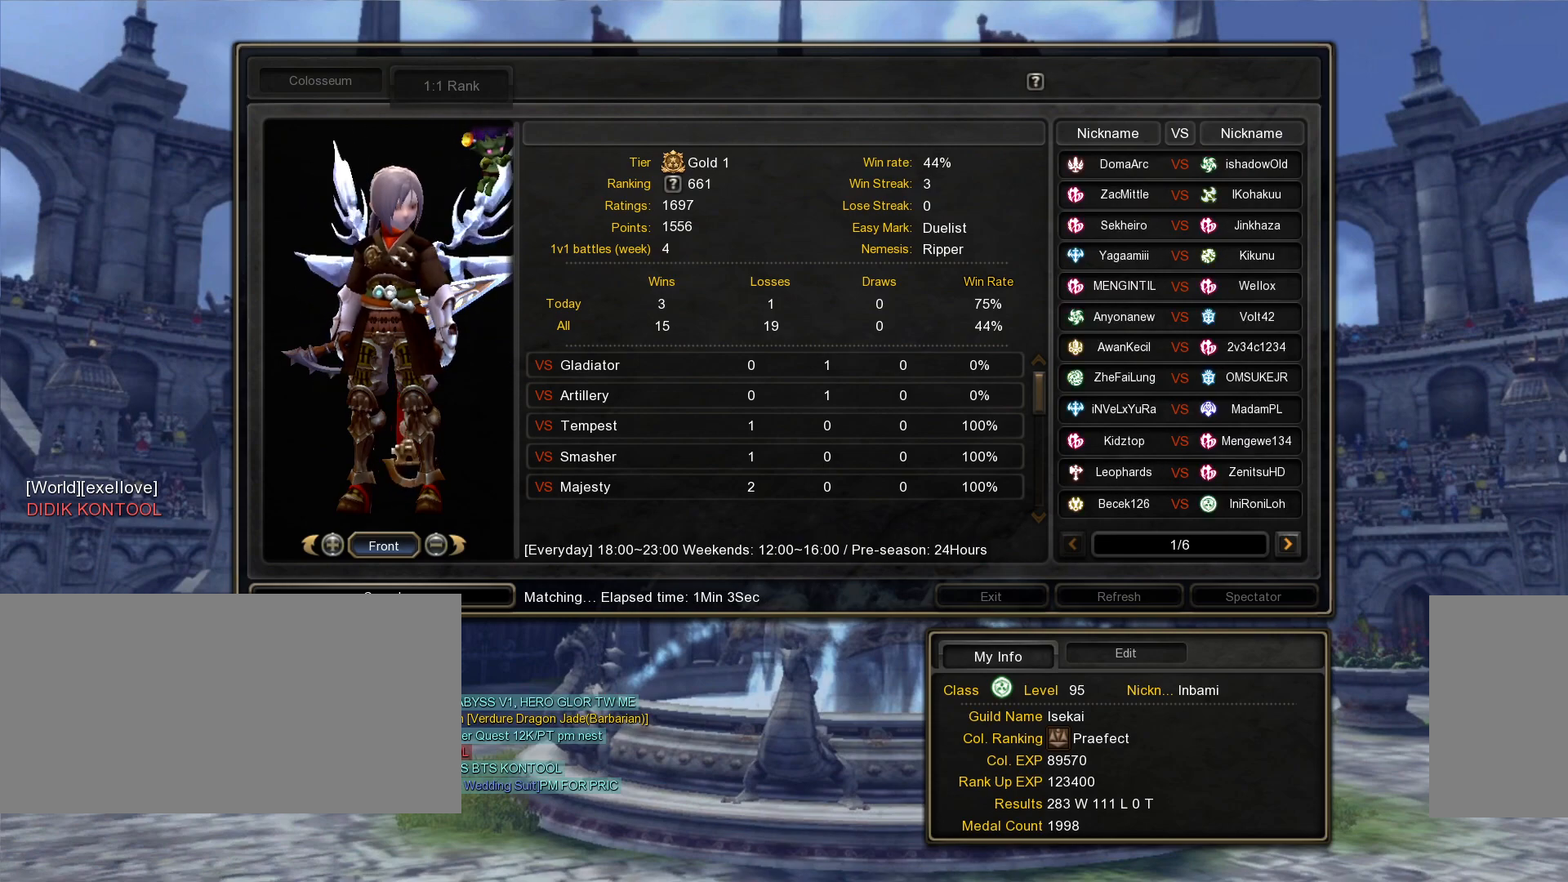
{"keys": [], "mouse": ["wheel"], "events": []}
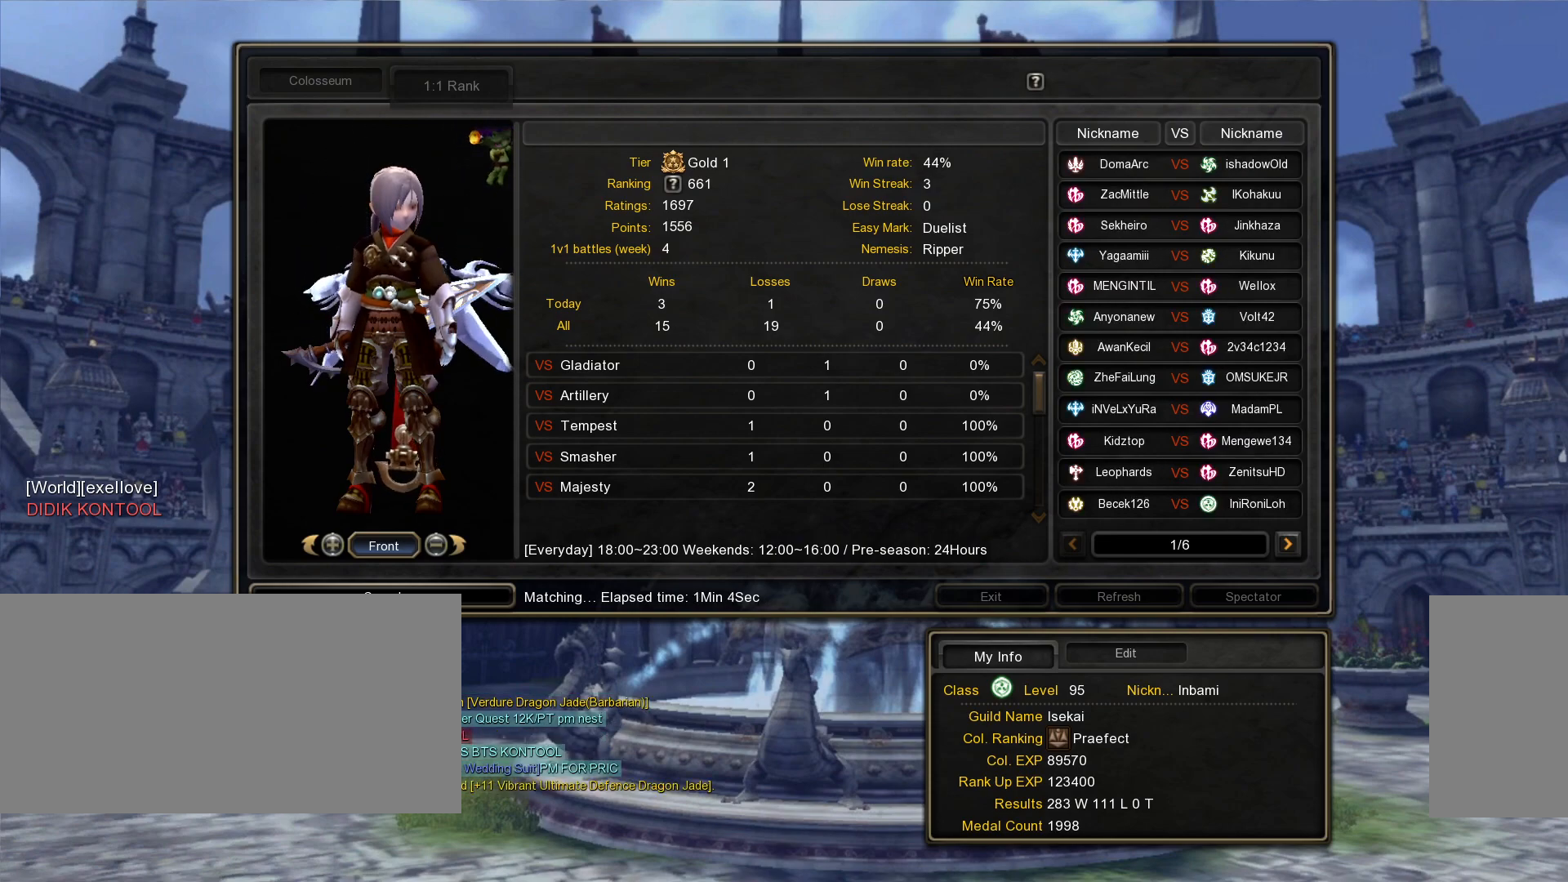
{"keys": [], "mouse": ["wheel"], "events": []}
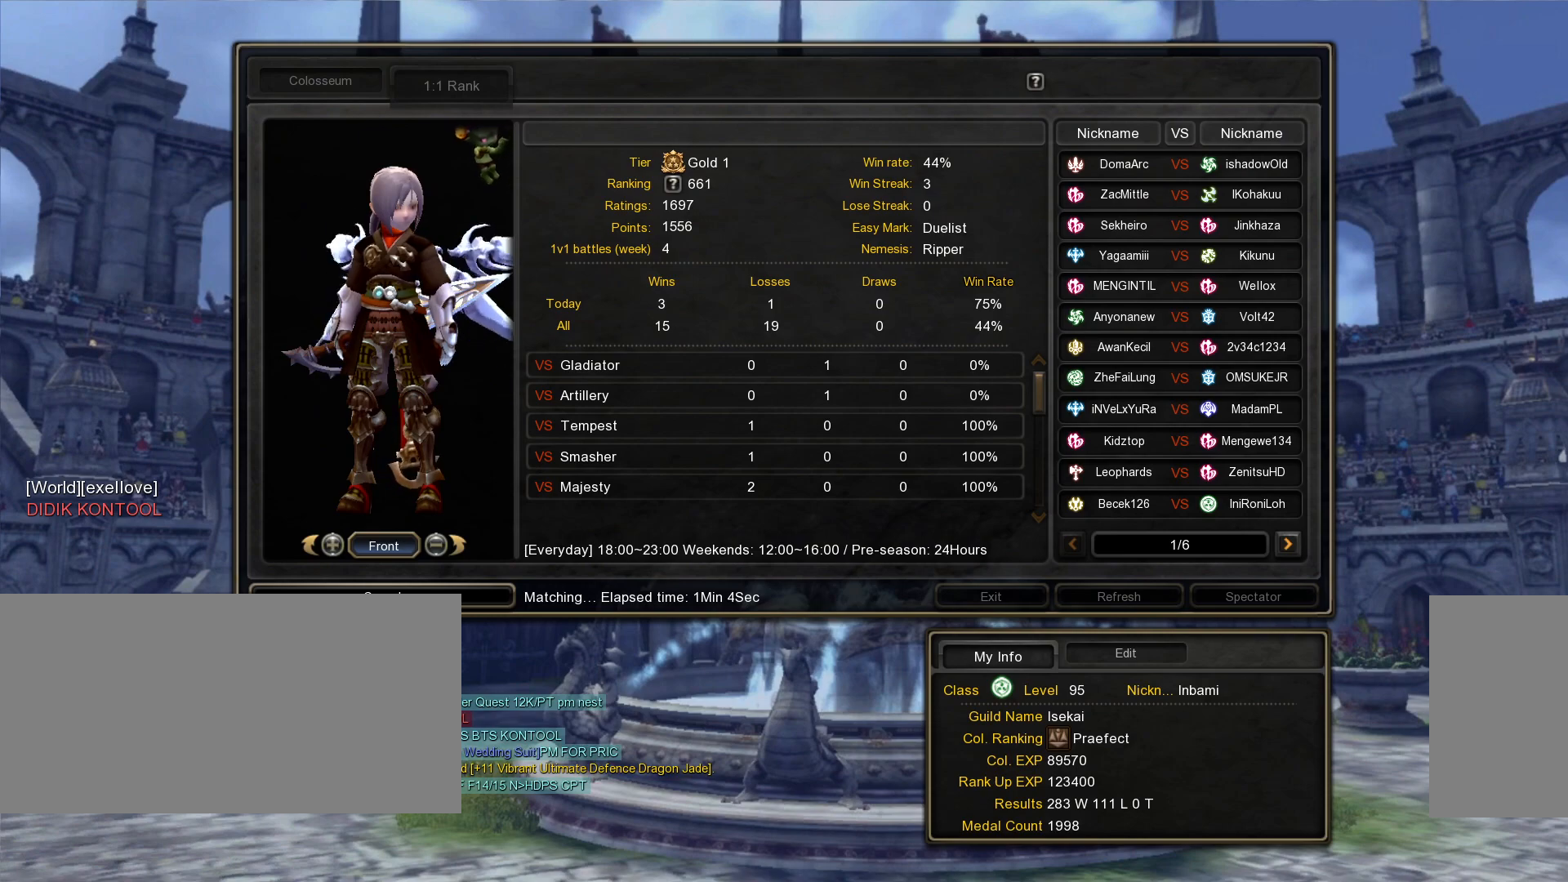
{"keys": [], "mouse": [], "events": [[200, "mouse_wheel", "up"]]}
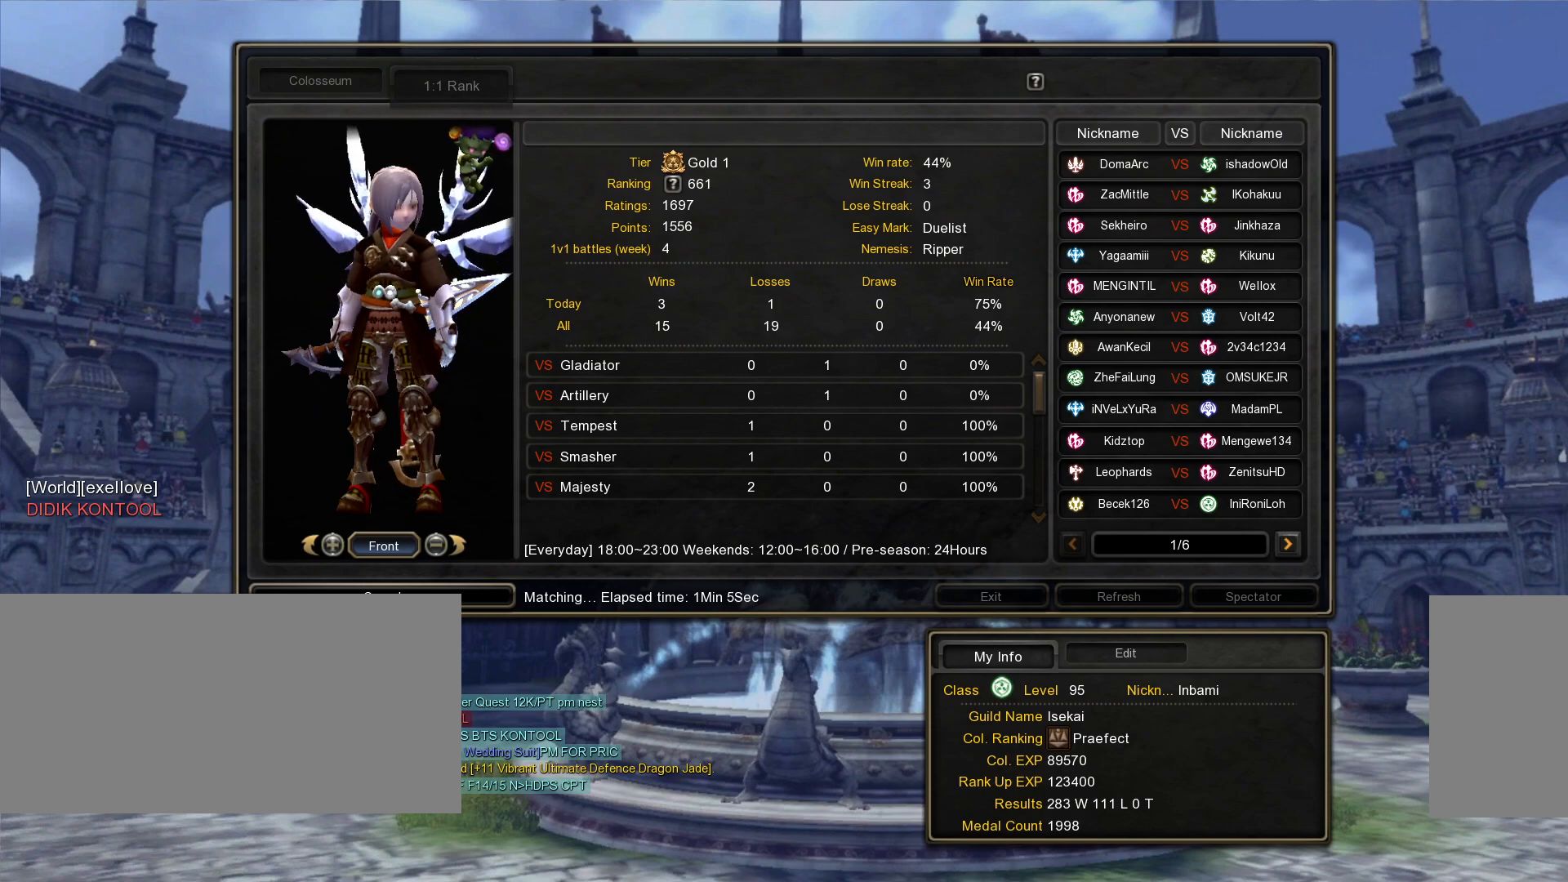
{"keys": [], "mouse": [], "events": []}
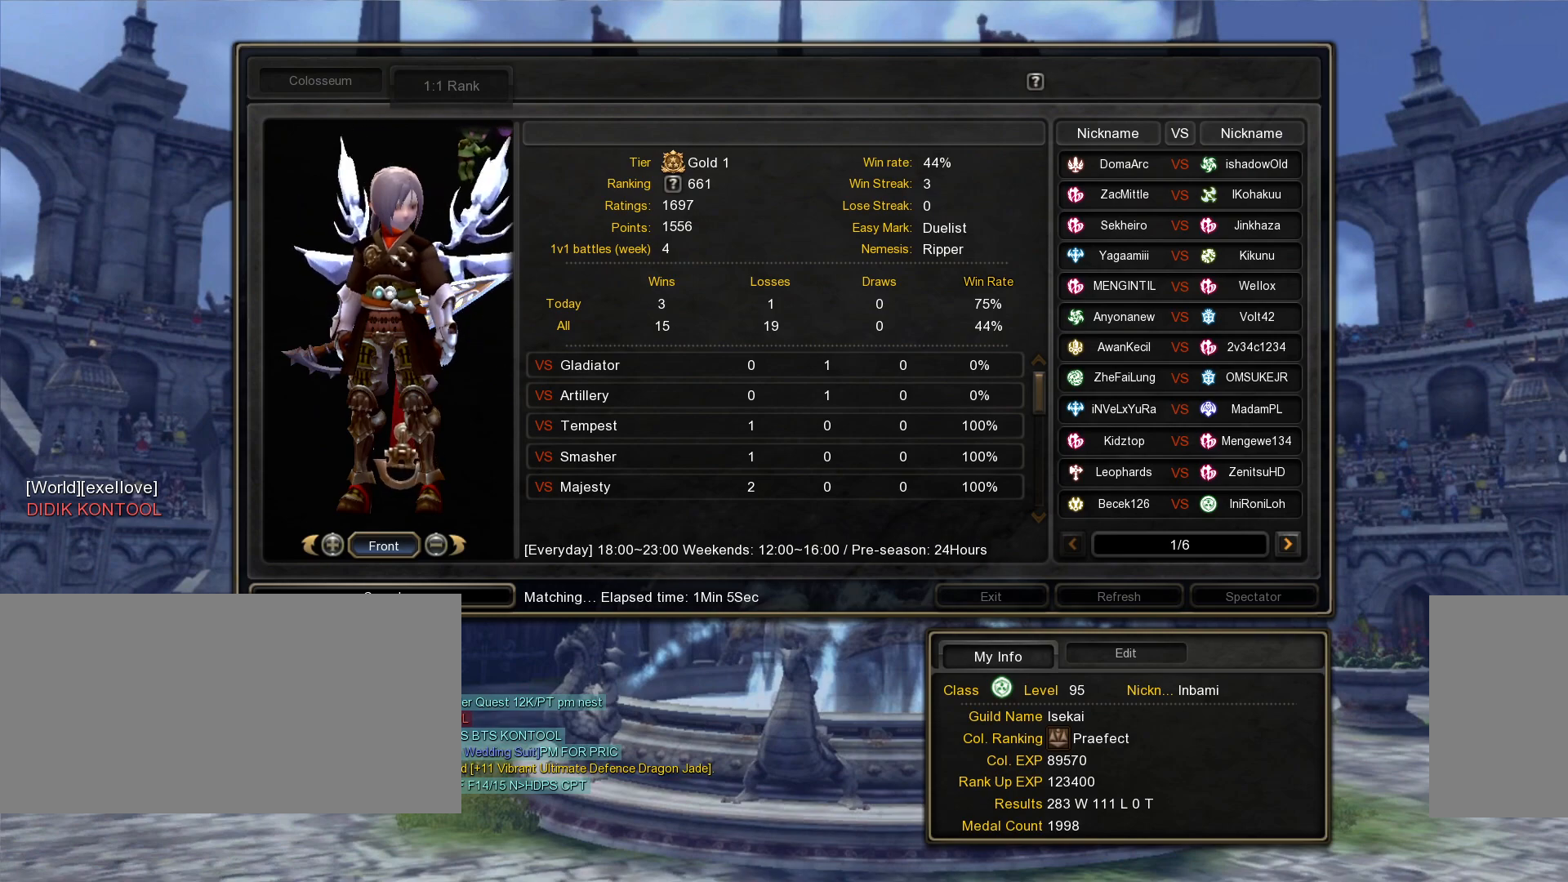
{"keys": [], "mouse": [], "events": []}
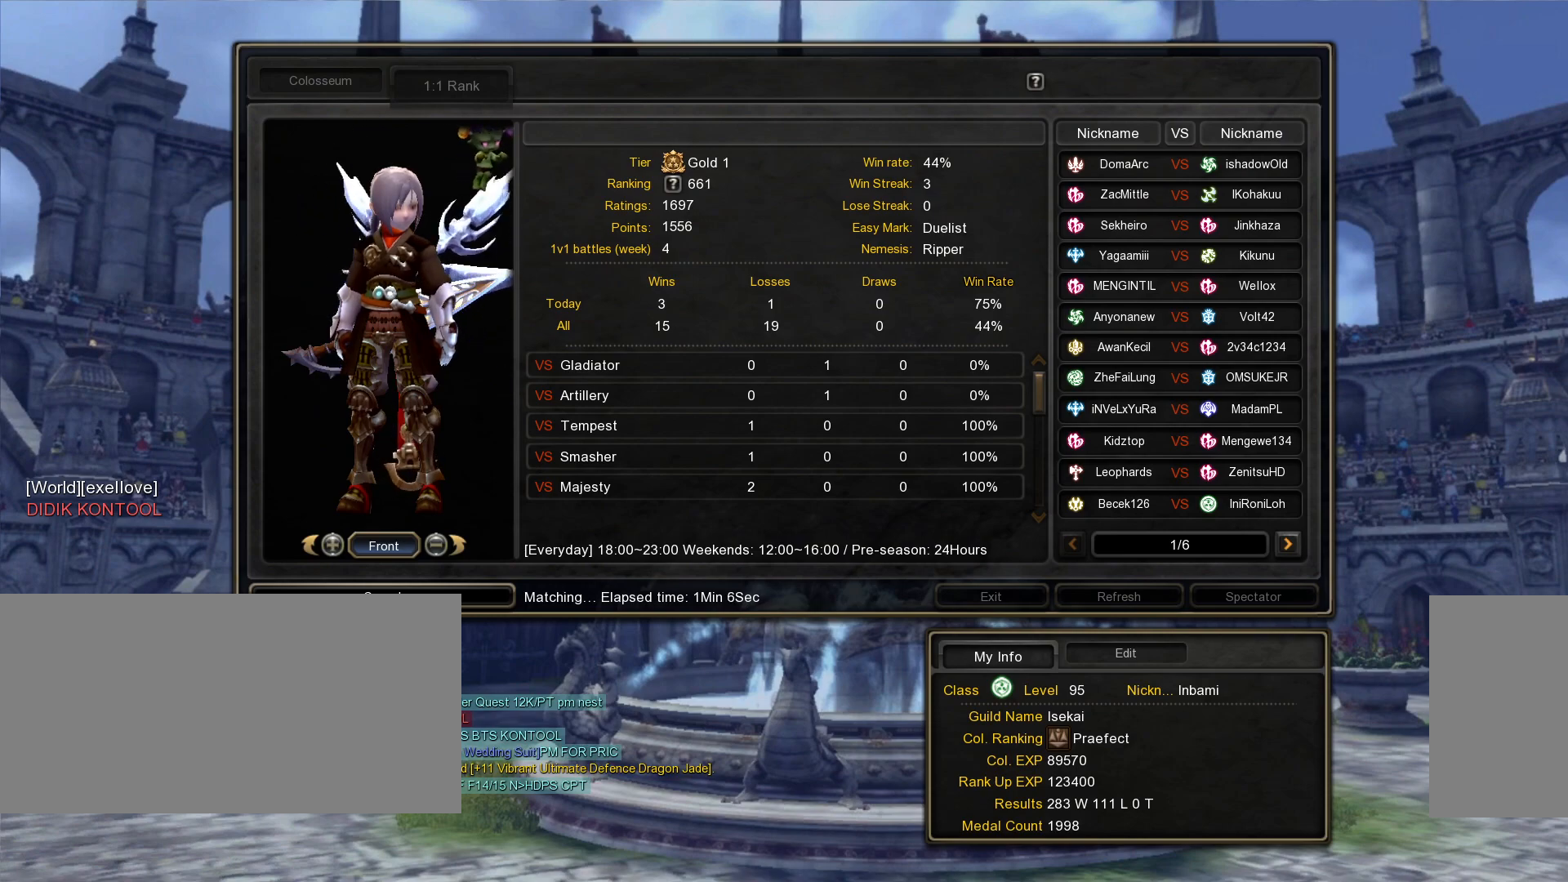
{"keys": [], "mouse": [], "events": []}
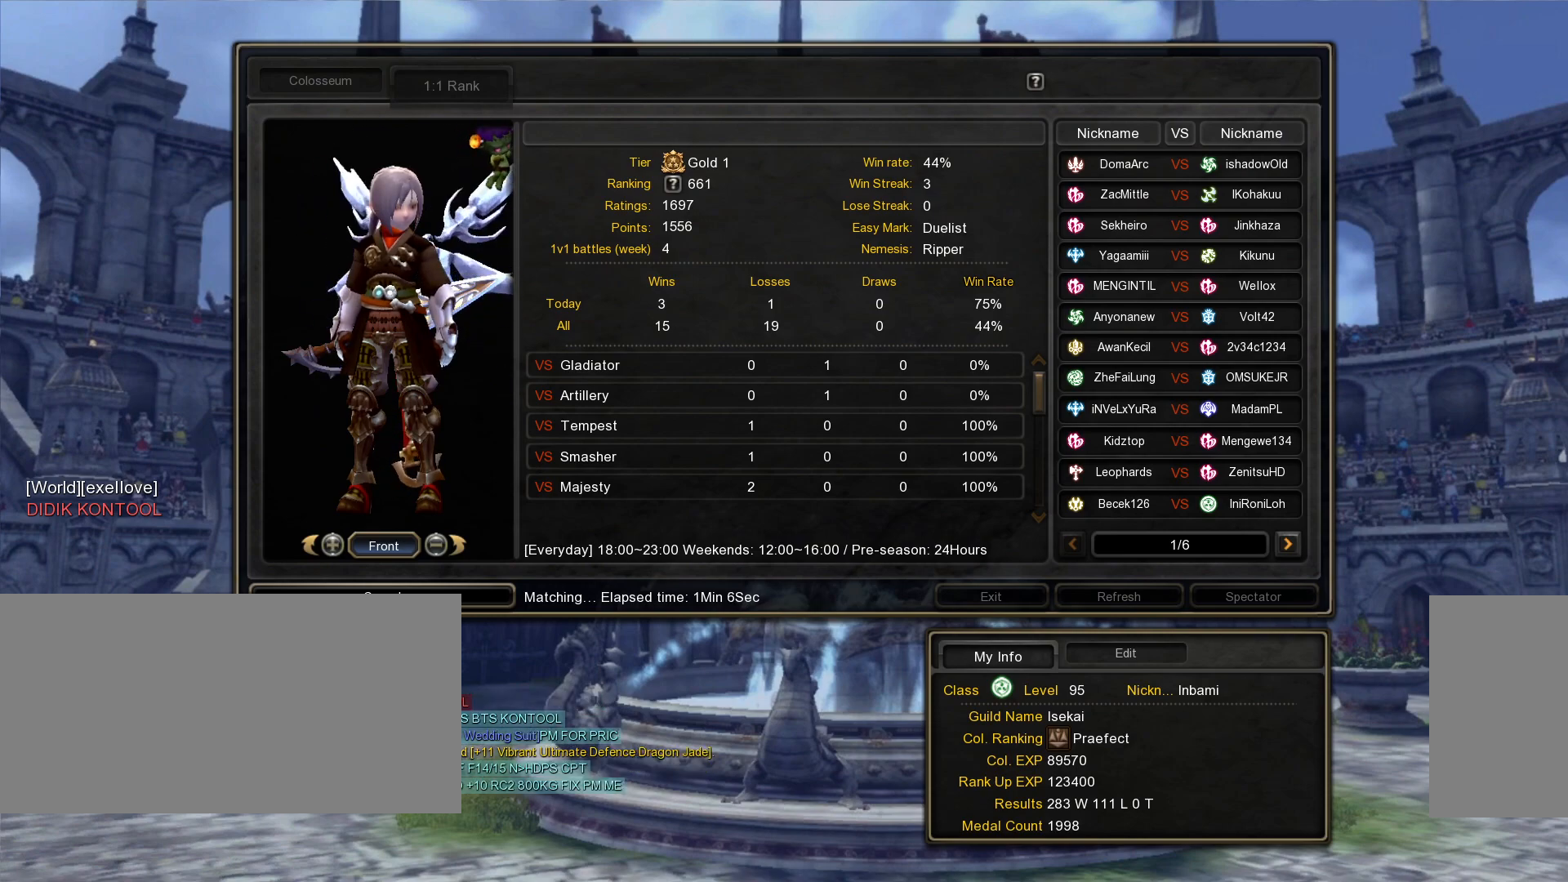
{"keys": [], "mouse": [], "events": []}
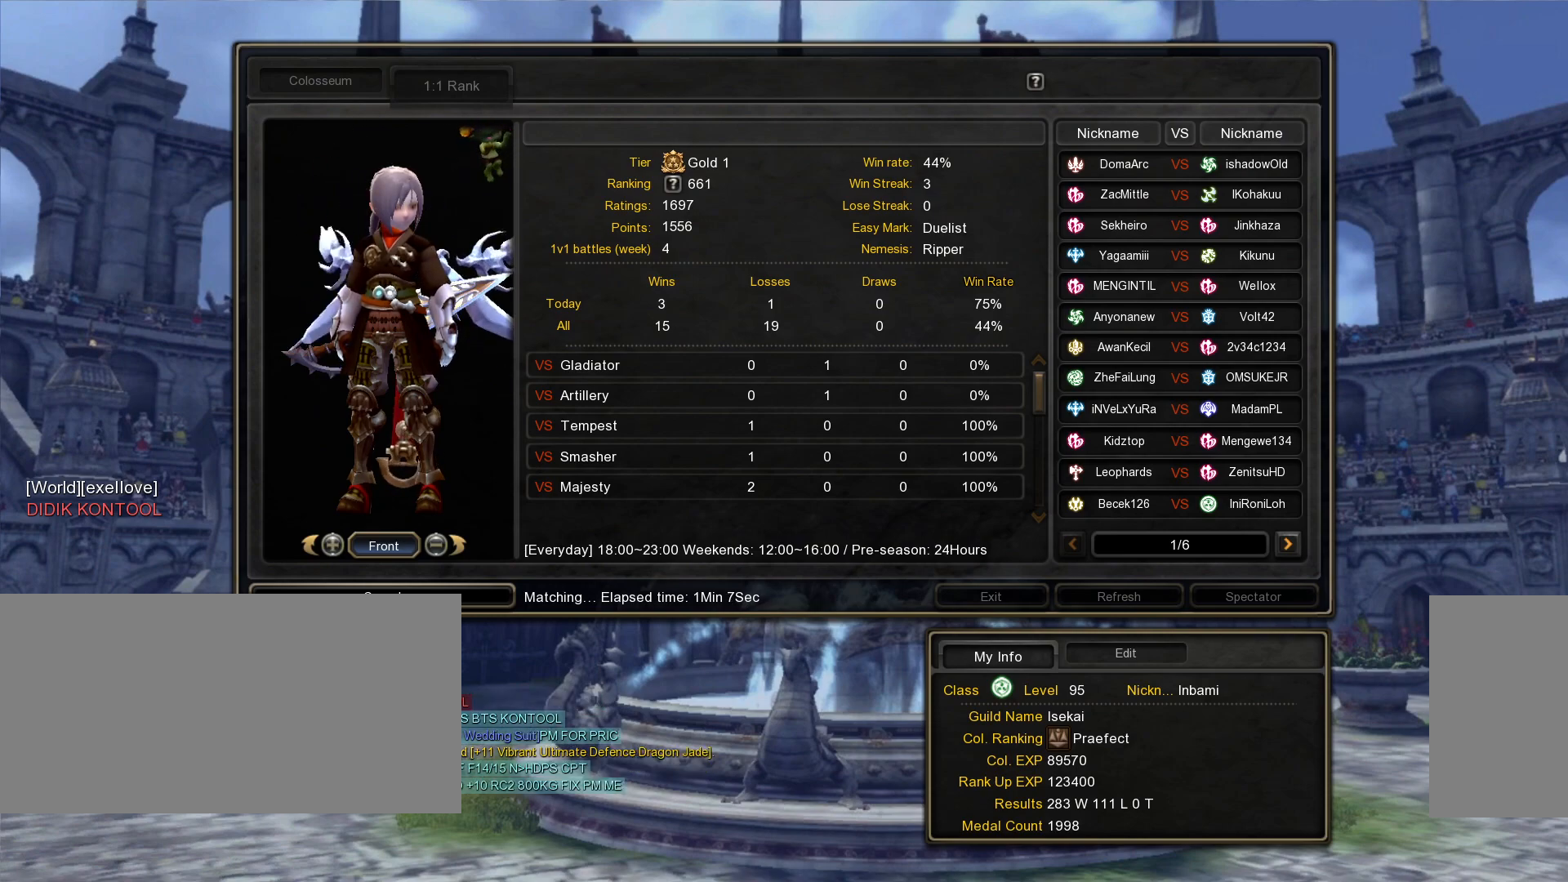
{"keys": [], "mouse": ["wheel"], "events": [[267, "mouse_wheel", "down"]]}